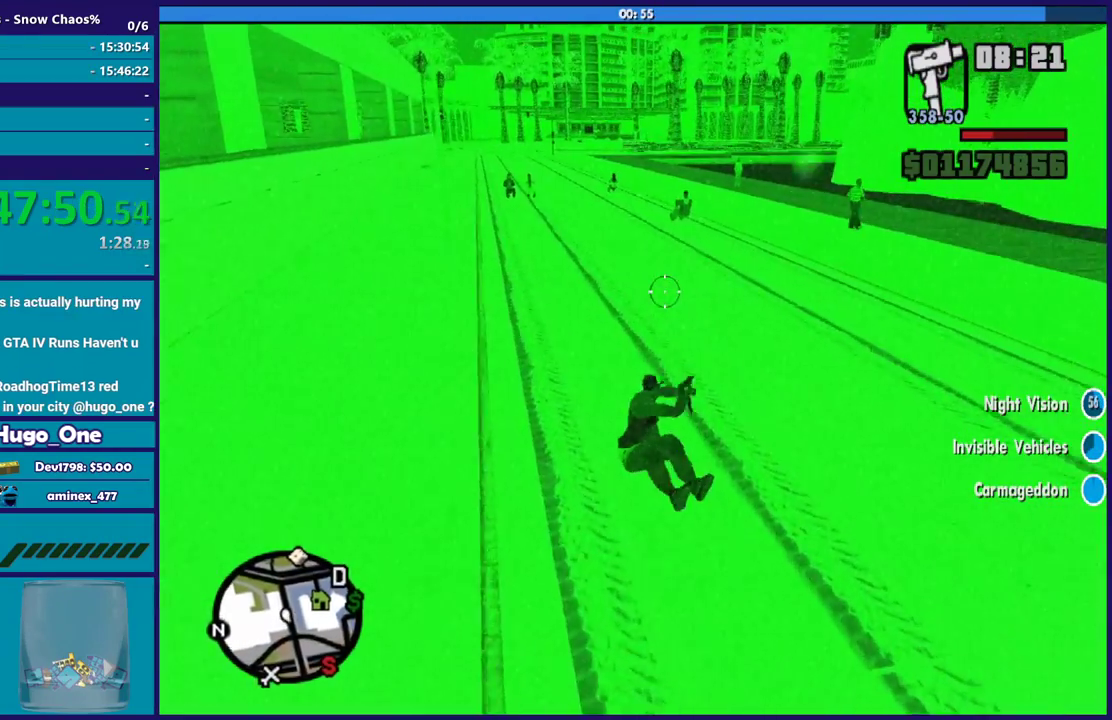
Gameplay with a controller (Xbox layout); each line is a JSON object with the inputs held at the frame after it. "events" lists button and stick changes between this image and that frame as [ms after this image, input, new state], when the widget could be followed in between.
{"buttons": ["R2"], "left_stick": "right", "right_stick": "right", "events": [[201, "right_stick", "right"], [367, "left_stick", "right"], [367, "right_stick", "up-right"], [501, "right_stick", "right"]]}
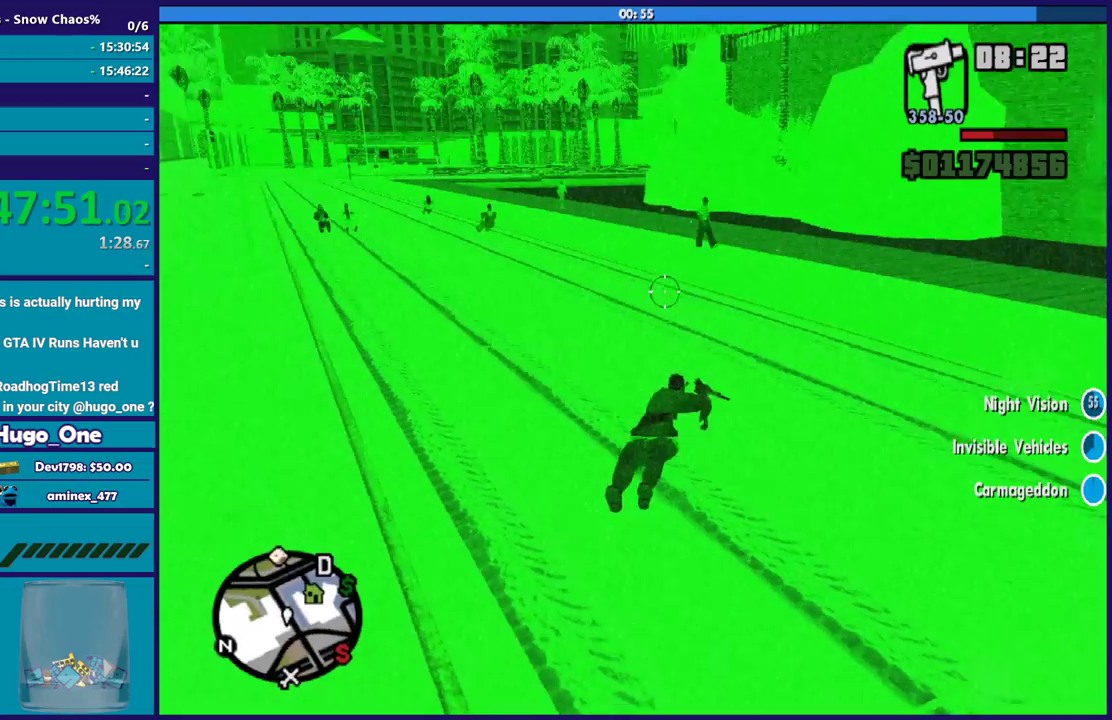
{"buttons": ["R2"], "left_stick": "down-right", "right_stick": "left", "events": [[133, "right_stick", "center"], [234, "right_stick", "left"], [334, "left_stick", "down-right"]]}
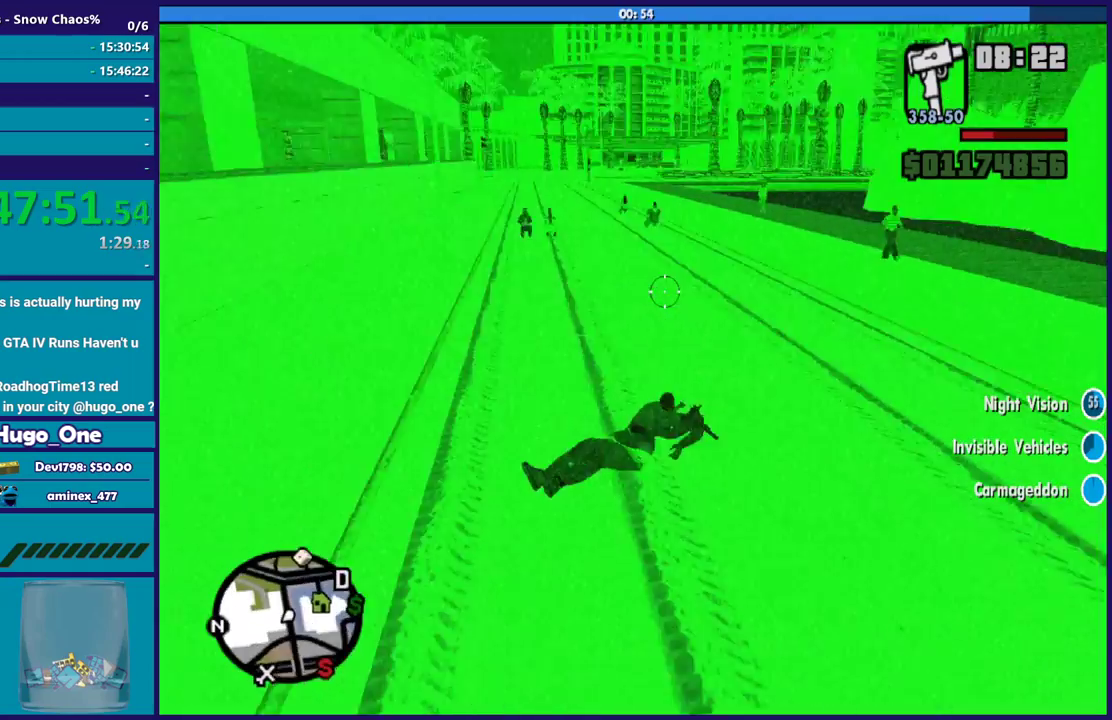
{"buttons": ["R2"], "left_stick": "right", "right_stick": "center", "events": [[367, "left_stick", "right"], [401, "right_stick", "up-left"], [468, "right_stick", "center"]]}
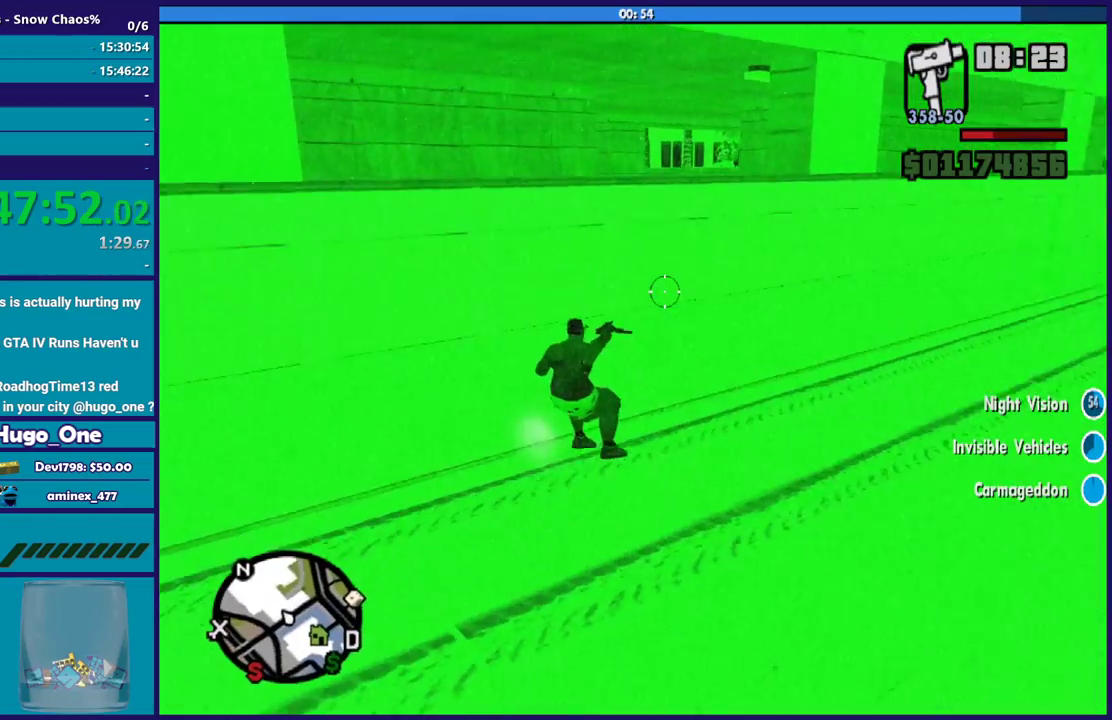
{"buttons": ["R2"], "left_stick": "right", "right_stick": "center", "events": [[133, "right_stick", "right"], [334, "right_stick", "down-right"], [400, "right_stick", "down"], [500, "right_stick", "center"]]}